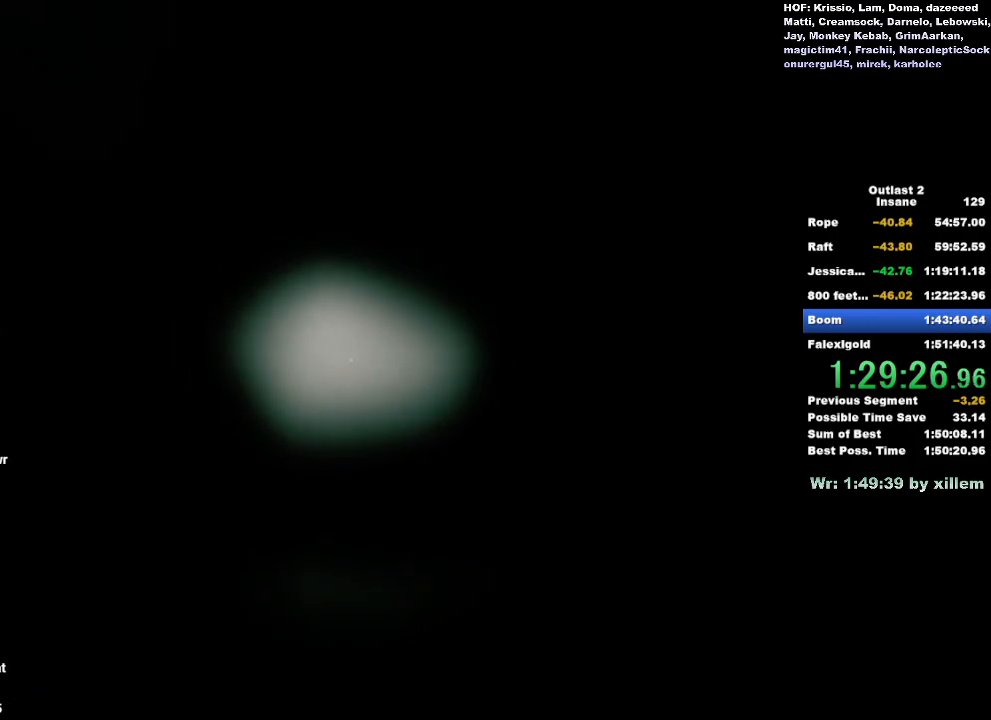
Gameplay with keyboard and mouse; each line is a JSON object with the keys and mouse buttons held at the frame after it. "events" lists presses ("down") and releases ("up") of "a", "ctrl", "d", "e", "f", "q", "r", "s", "shift", "space", "w", "mouse_left", "mouse_middle", "mouse_right", "mouse_wheel_up" and "mouse_wheel_down" between this image and that frame as [ms after this image, input, new state], when the widget could be followed in between. "mouse_left", "mouse_middle", "mouse_right", "mouse_wheel_up", "mouse_wheel_down" = the "left", "middle", "right", "wheel_up", "wheel_down" buttons of the "mouse" list. No other keys are recorded. Mouse movement is not recorded.
{"keys": ["s"], "mouse": [], "events": [[17, "d", "down"], [50, "a", "down"], [50, "ctrl", "down"], [100, "d", "up"], [150, "a", "up"], [150, "d", "down"], [200, "ctrl", "up"], [250, "a", "down"], [250, "ctrl", "down"], [250, "d", "up"], [333, "a", "up"], [333, "ctrl", "up"], [333, "d", "down"], [433, "d", "up"]]}
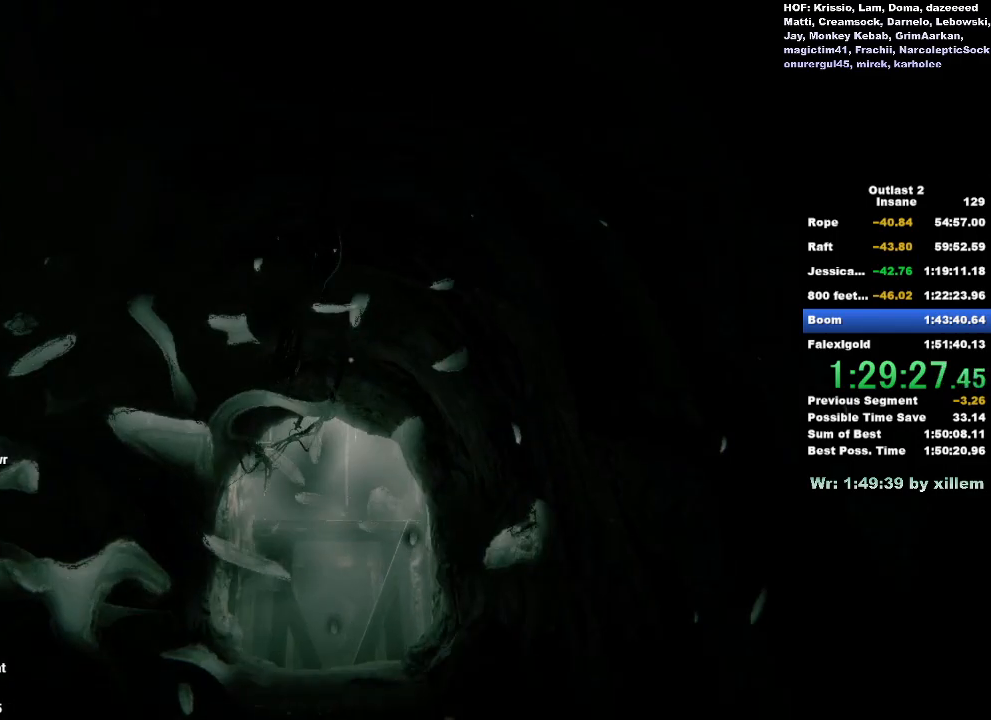
{"keys": ["shift", "w"], "mouse": [], "events": [[117, "s", "up"], [400, "shift", "down"], [400, "w", "down"]]}
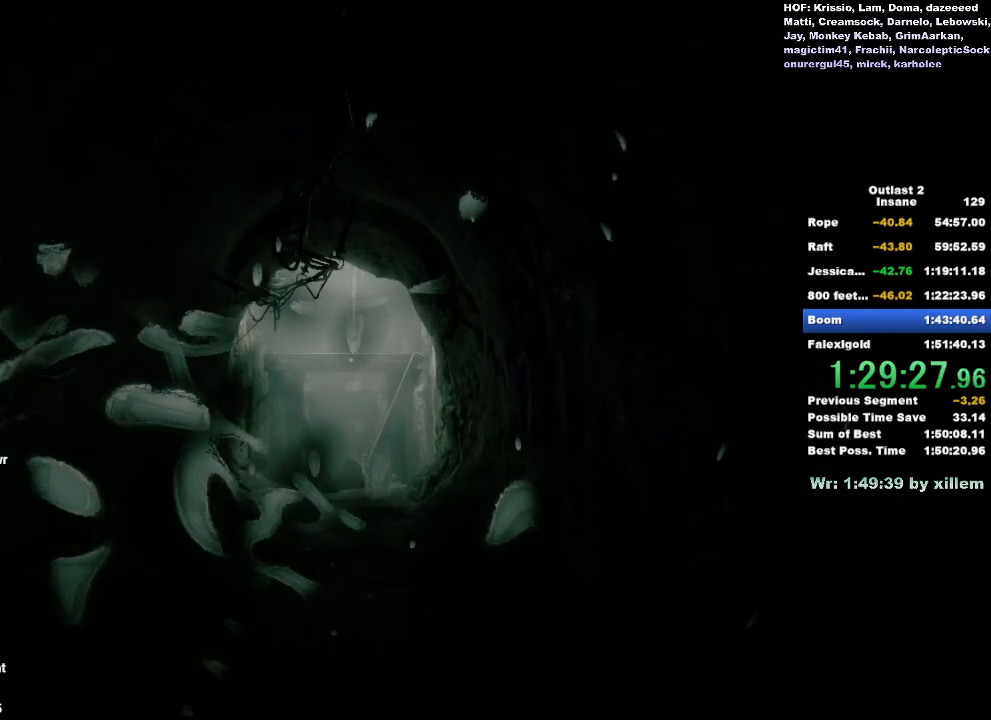
{"keys": ["shift", "w"], "mouse": [], "events": []}
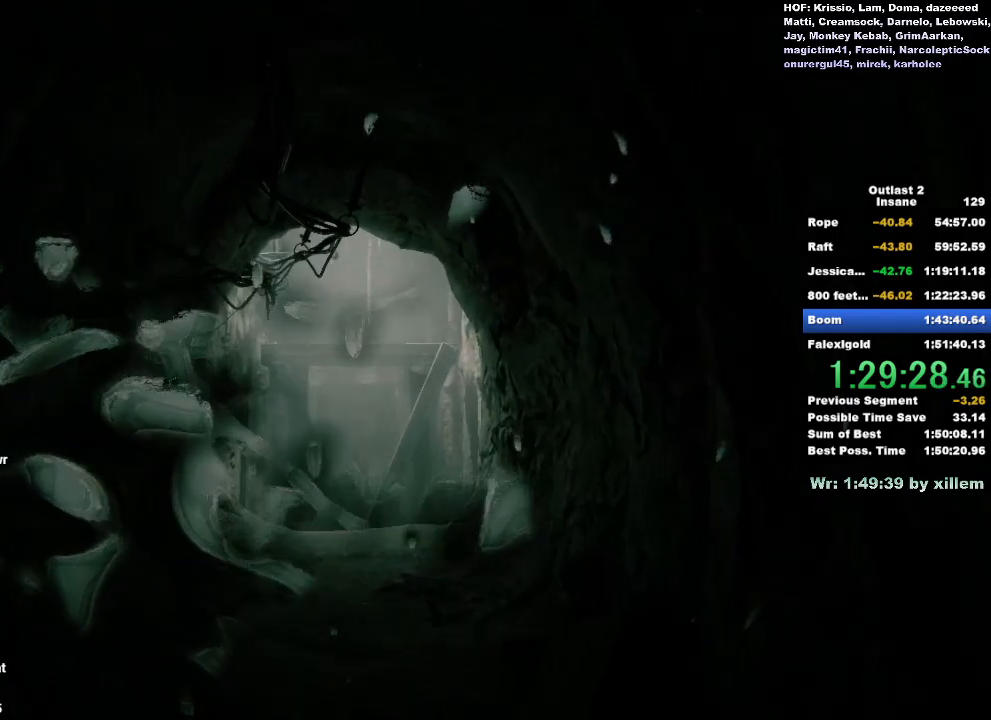
{"keys": ["shift", "w"], "mouse": [], "events": []}
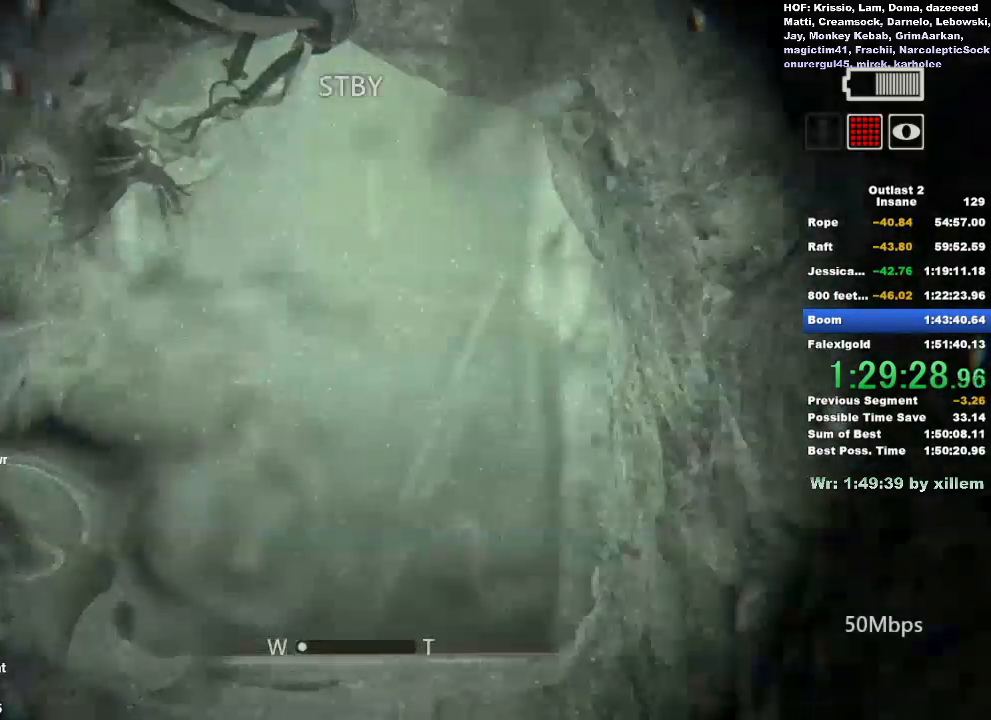
{"keys": ["shift", "w"], "mouse": [], "events": []}
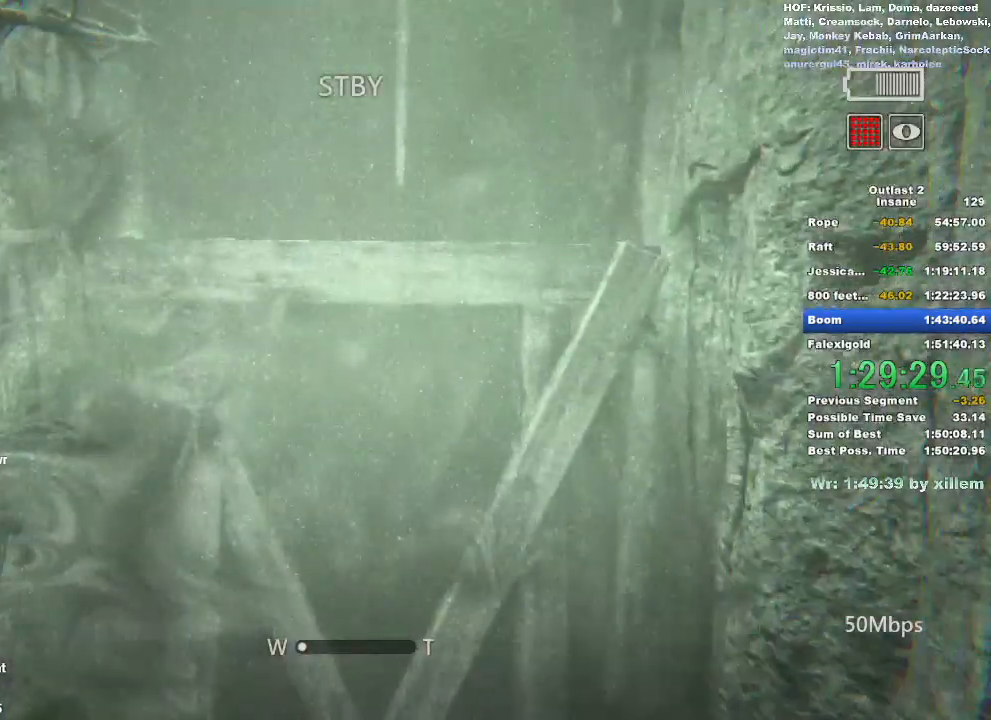
{"keys": ["shift", "w"], "mouse": [], "events": [[183, "space", "down"], [317, "space", "up"], [367, "space", "down"], [467, "space", "up"]]}
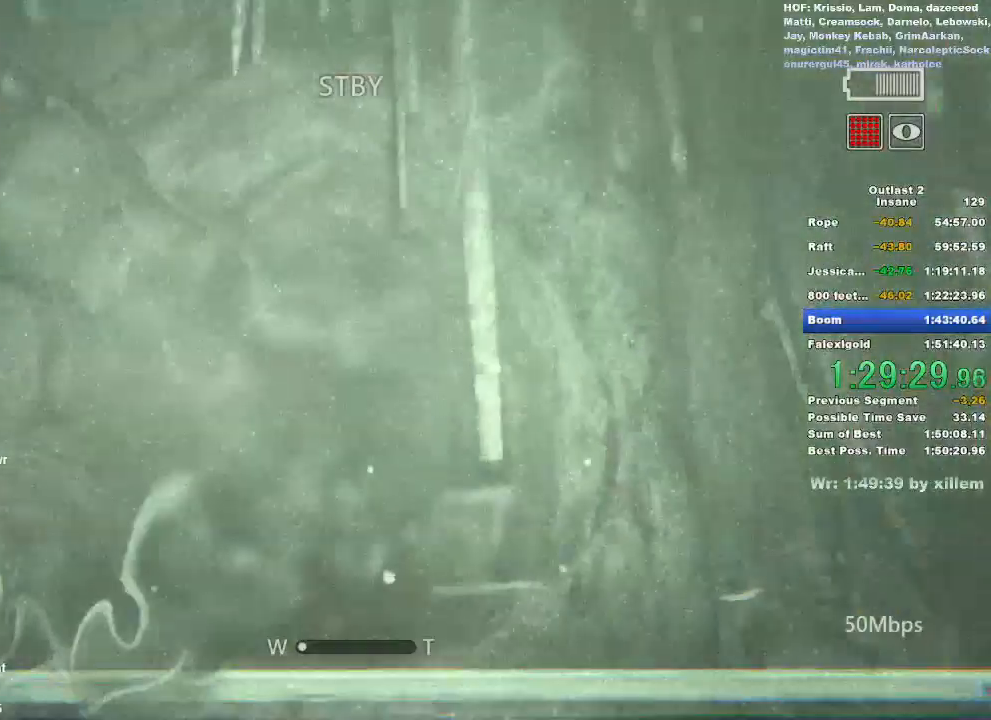
{"keys": ["shift", "w"], "mouse": [], "events": [[50, "space", "down"], [150, "space", "up"], [200, "space", "down"], [333, "space", "up"]]}
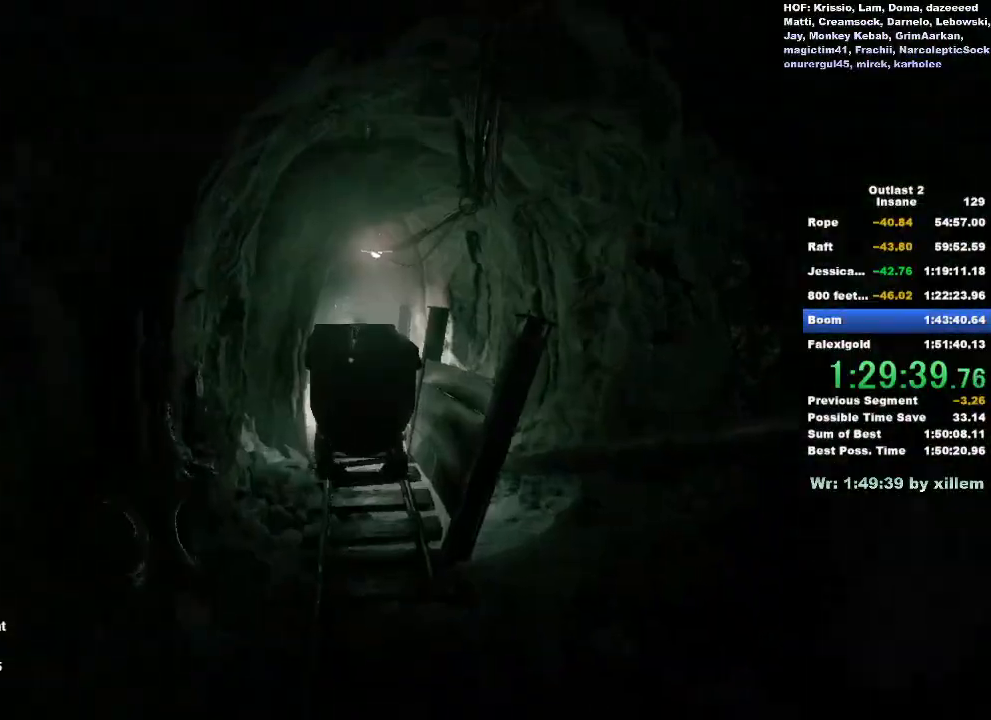
{"keys": ["shift", "w"], "mouse": [], "events": []}
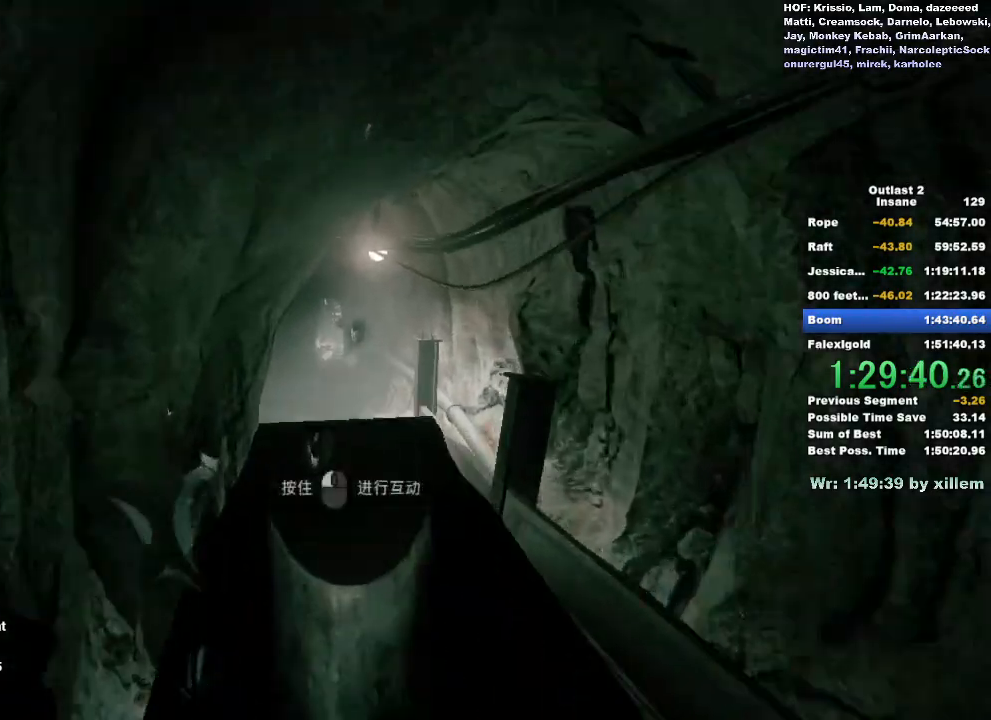
{"keys": ["d", "shift", "w"], "mouse": [], "events": [[167, "d", "down"], [217, "space", "down"], [300, "space", "up"], [400, "space", "down"], [450, "mouse_left", "down"], [450, "space", "up"], [483, "mouse_left", "up"]]}
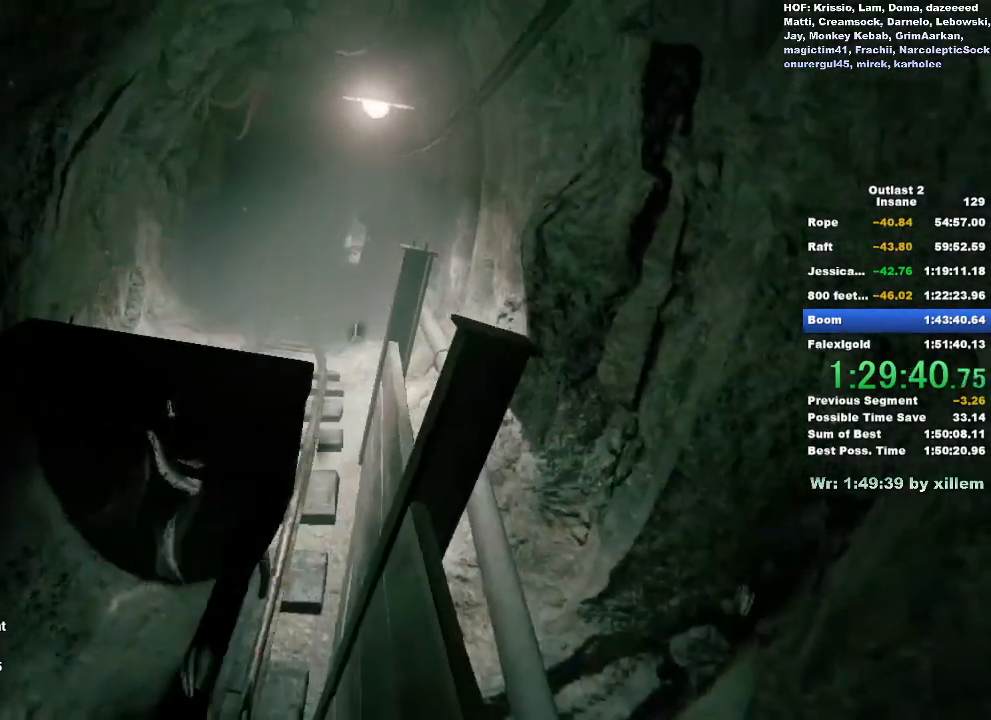
{"keys": ["shift", "w"], "mouse": ["left"], "events": [[33, "d", "up"], [83, "mouse_left", "down"], [183, "mouse_left", "up"], [233, "mouse_left", "down"], [317, "mouse_left", "up"], [367, "mouse_left", "down"]]}
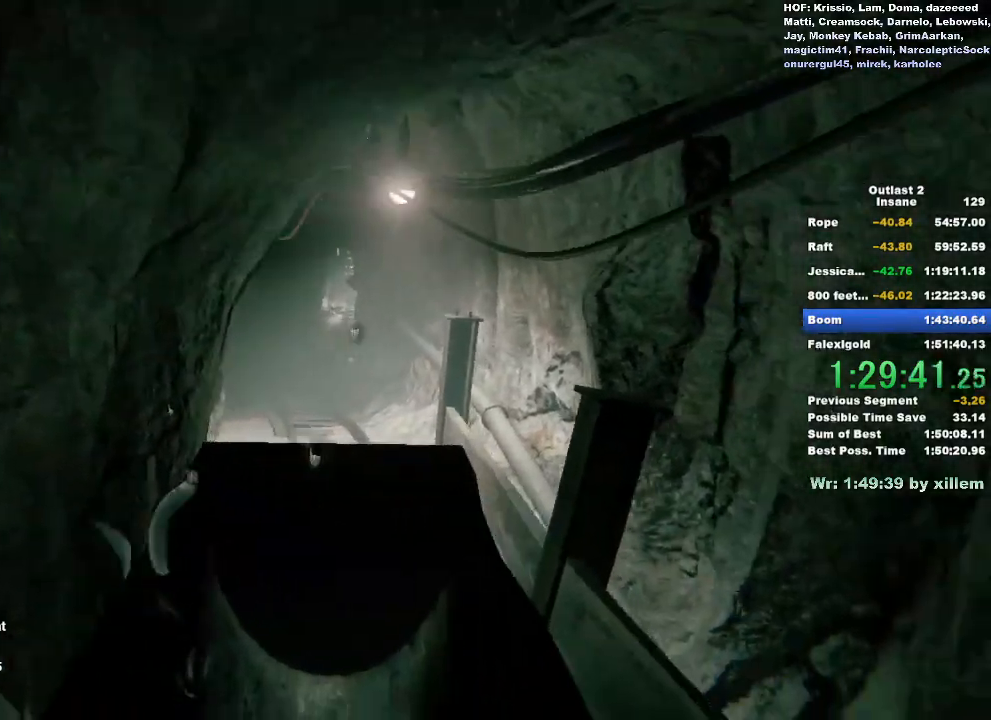
{"keys": ["shift", "w"], "mouse": ["left"], "events": [[17, "mouse_left", "up"], [50, "mouse_left", "down"]]}
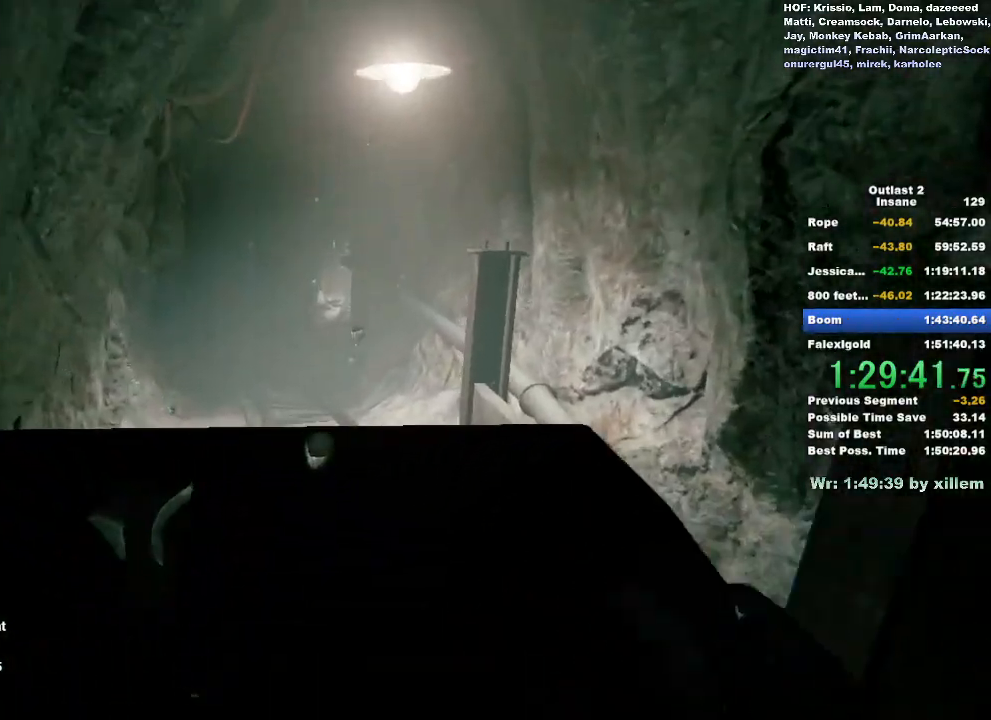
{"keys": ["shift", "w"], "mouse": ["left"], "events": []}
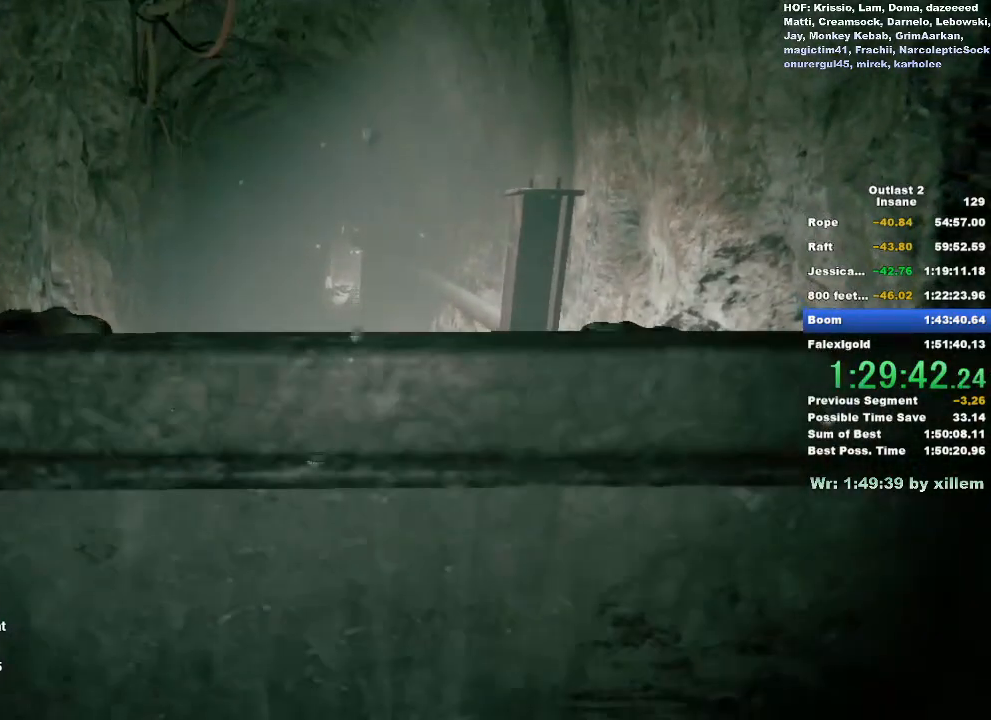
{"keys": ["shift", "w"], "mouse": ["left"], "events": []}
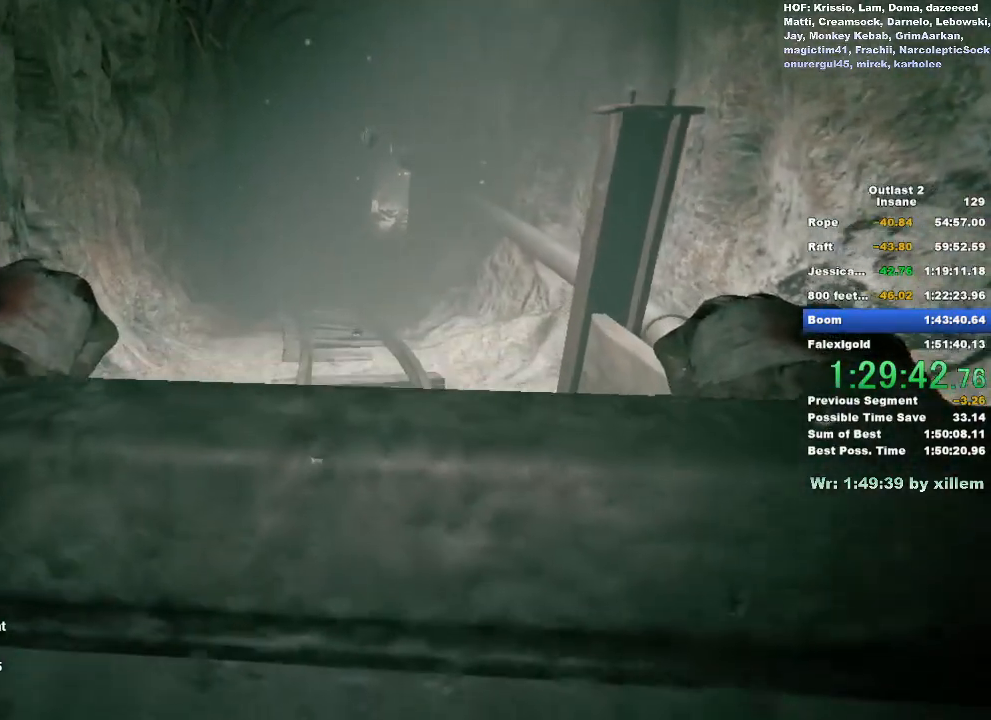
{"keys": ["shift", "w"], "mouse": ["left"], "events": []}
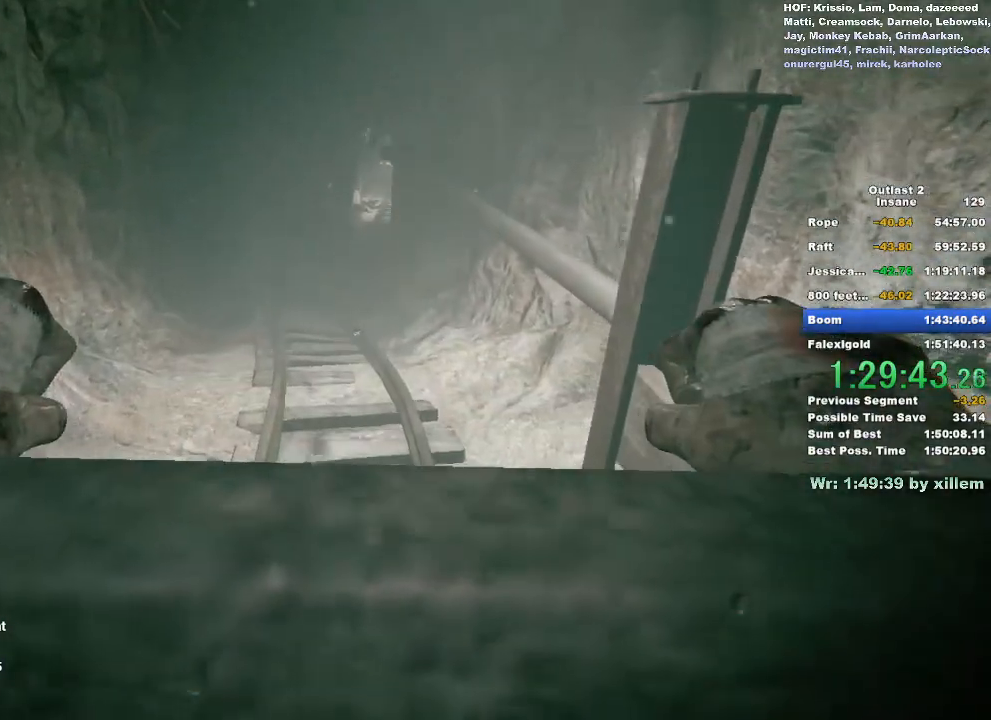
{"keys": ["shift", "w"], "mouse": ["left"], "events": []}
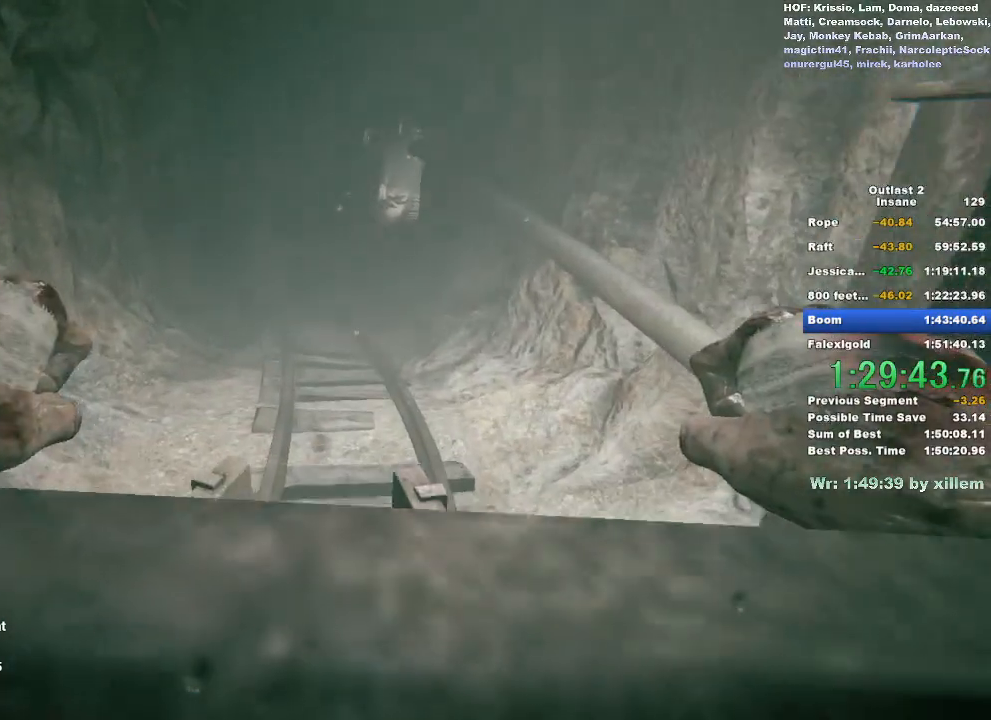
{"keys": ["shift", "w"], "mouse": ["left"], "events": []}
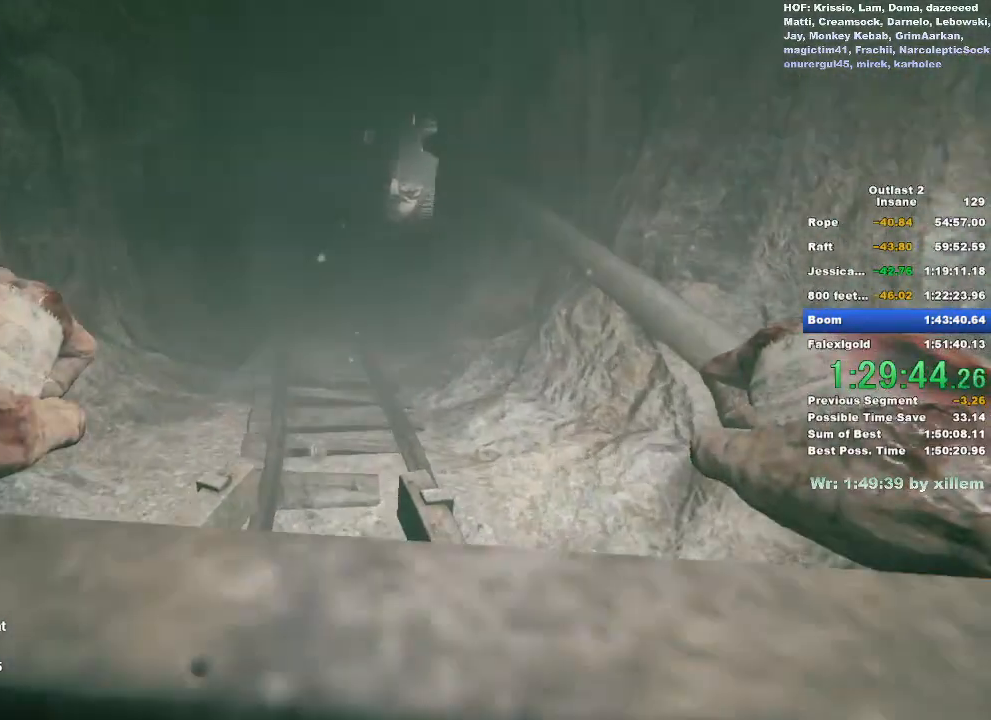
{"keys": ["shift", "w"], "mouse": ["left"], "events": []}
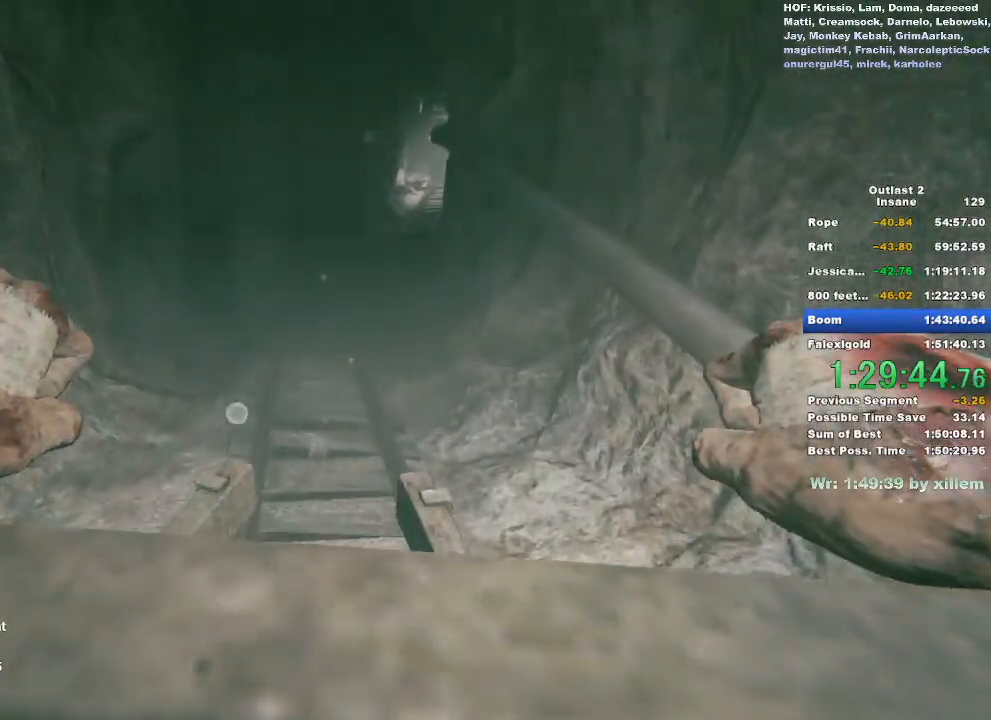
{"keys": ["shift", "w"], "mouse": [], "events": [[350, "d", "down"], [350, "mouse_left", "up"], [433, "d", "up"]]}
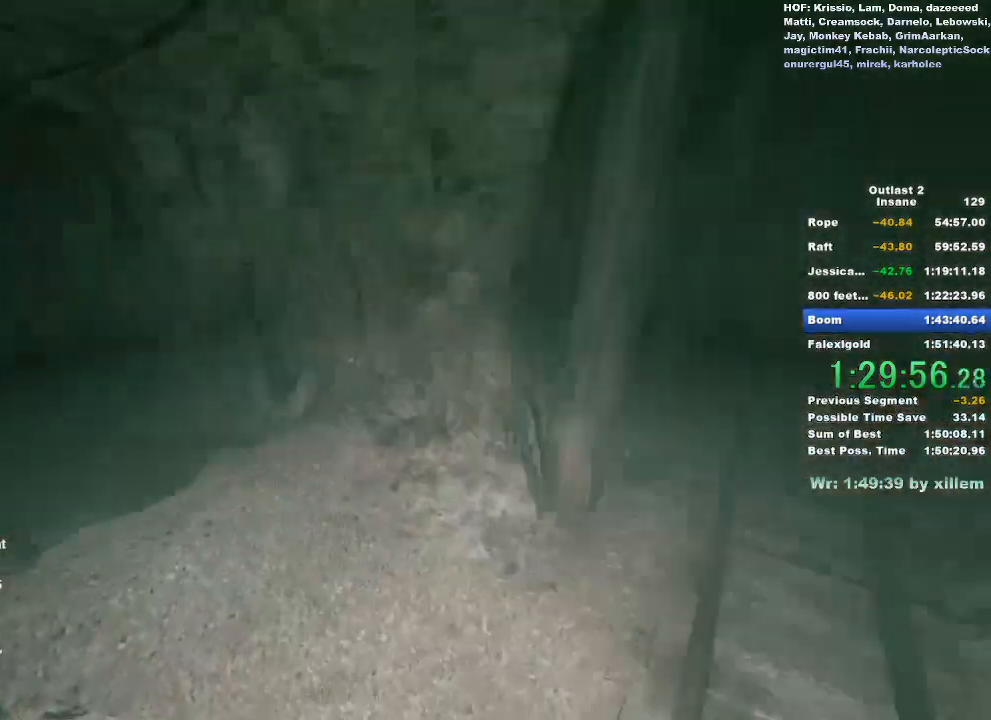
{"keys": ["shift", "w"], "mouse": [], "events": [[117, "d", "down"], [150, "d", "up"]]}
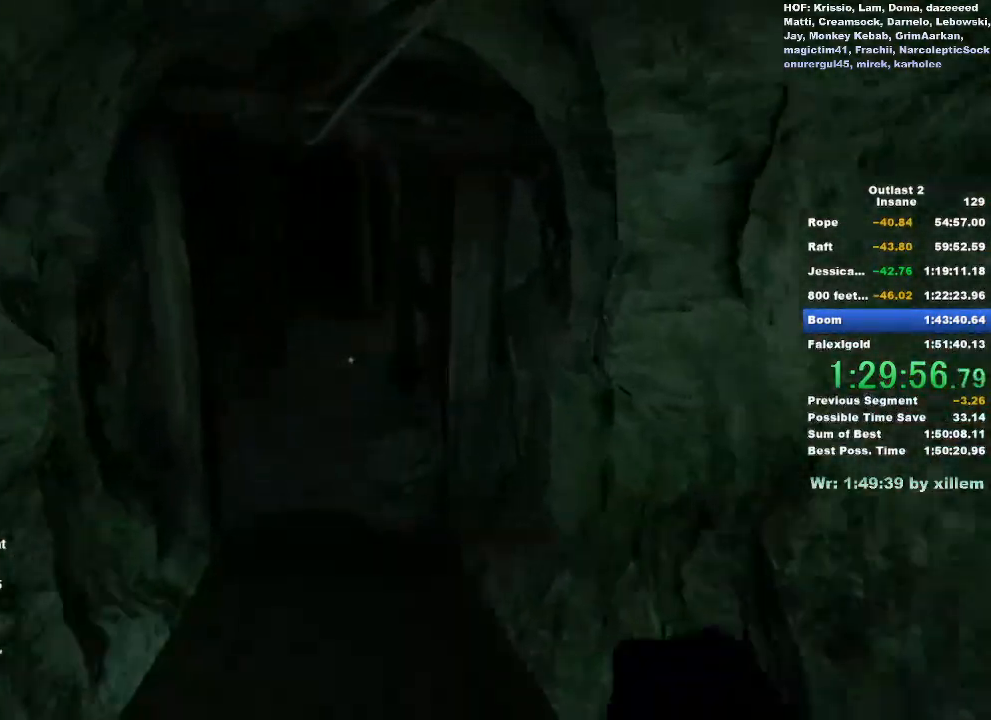
{"keys": ["shift", "w"], "mouse": [], "events": []}
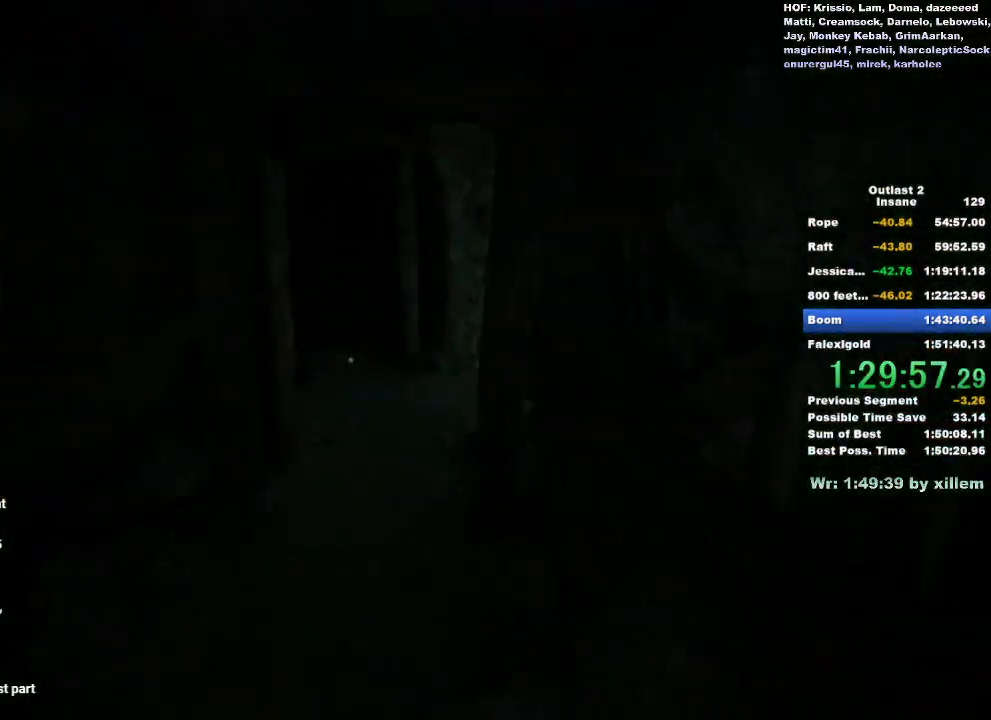
{"keys": ["a", "shift", "w"], "mouse": [], "events": [[467, "a", "down"]]}
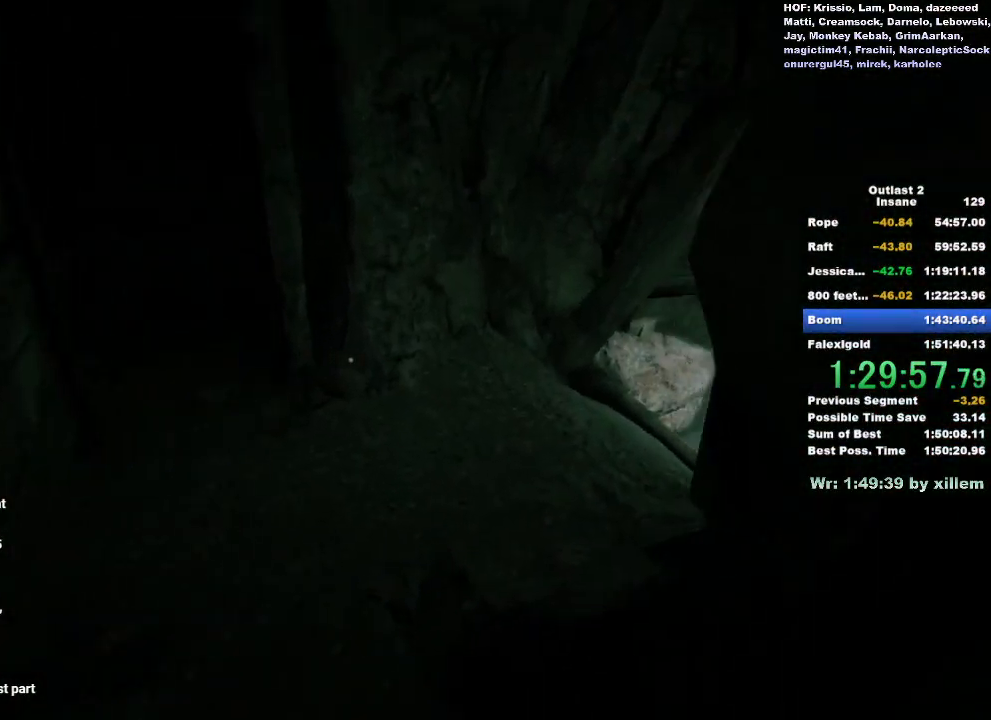
{"keys": ["shift", "w"], "mouse": [], "events": [[167, "a", "up"]]}
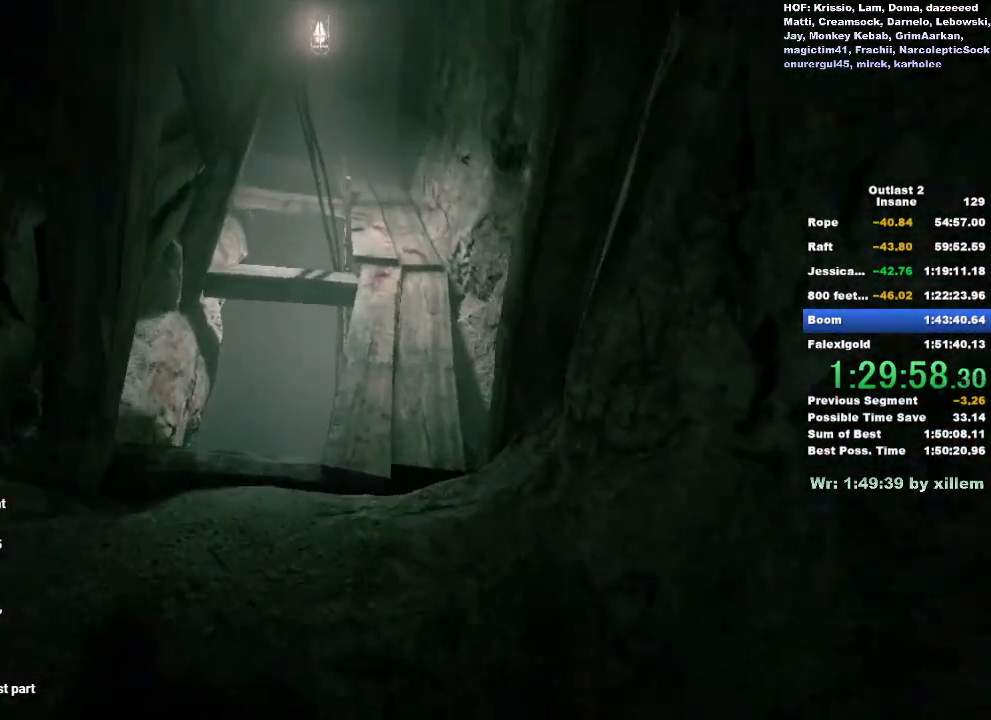
{"keys": ["shift", "w"], "mouse": [], "events": [[317, "d", "down"], [417, "d", "up"]]}
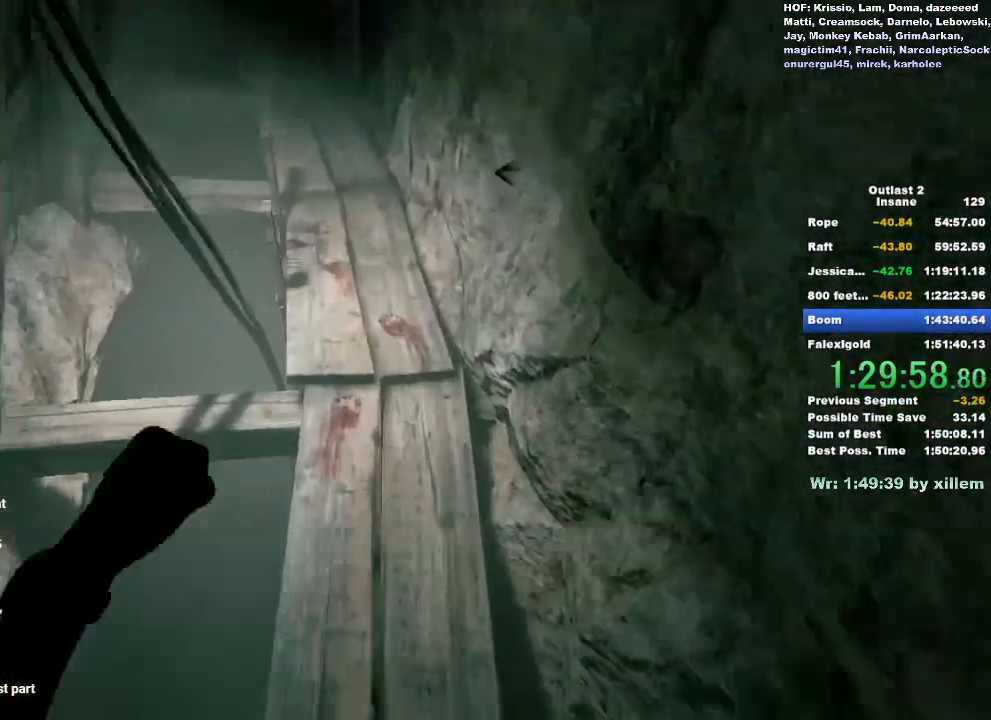
{"keys": ["ctrl"], "mouse": [], "events": [[283, "shift", "up"], [283, "w", "up"], [383, "ctrl", "down"]]}
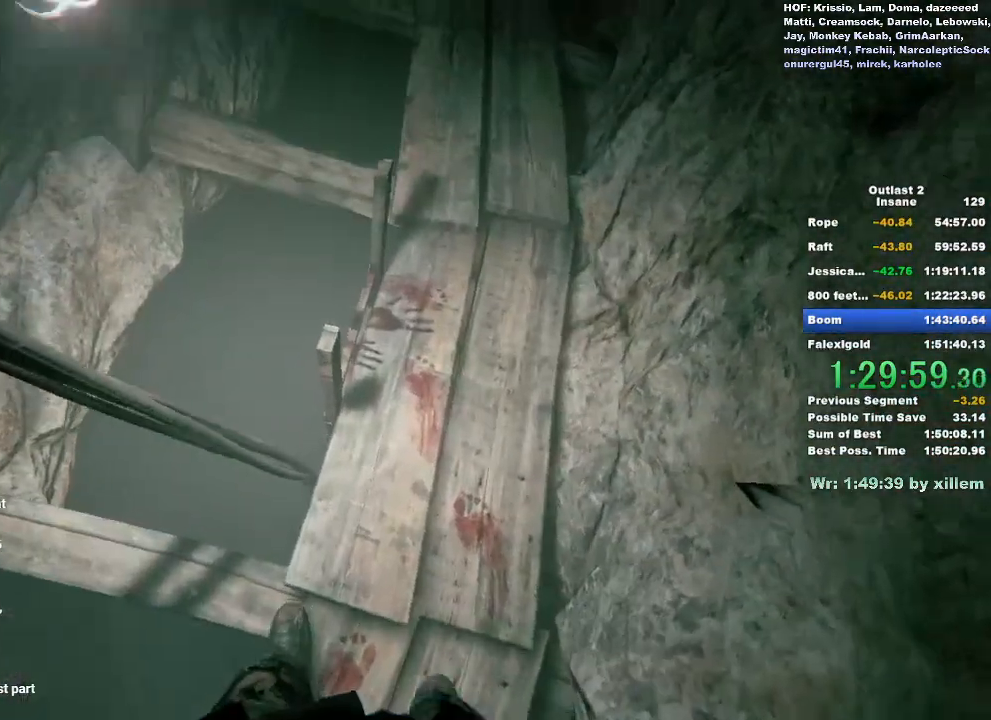
{"keys": ["a", "ctrl", "w"], "mouse": [], "events": [[17, "a", "down"], [17, "w", "down"]]}
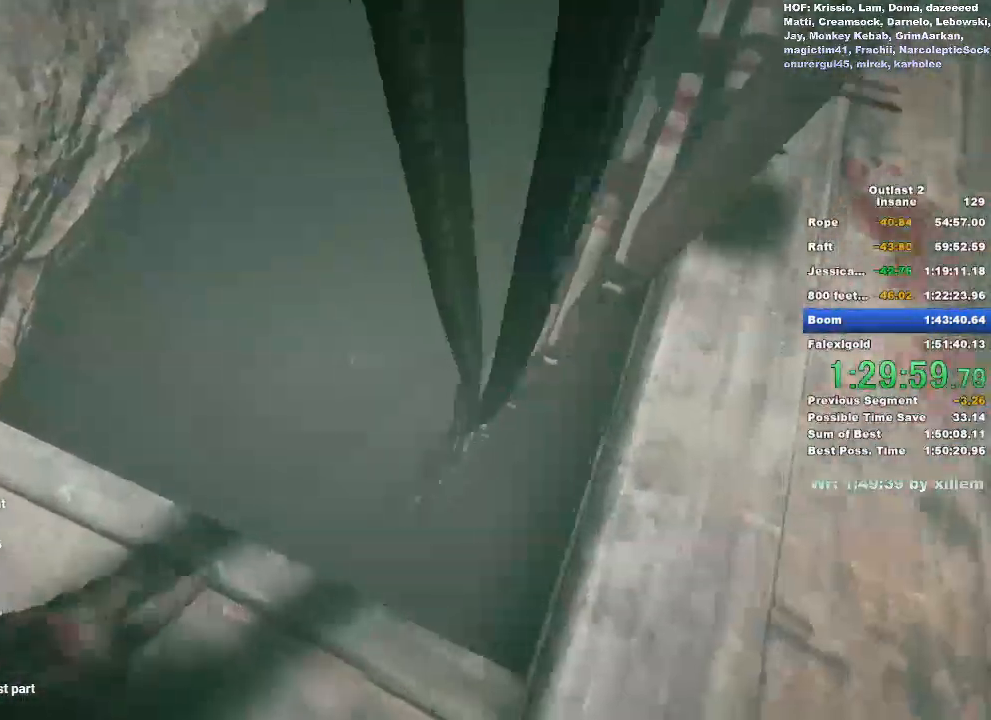
{"keys": ["a", "ctrl", "w"], "mouse": [], "events": []}
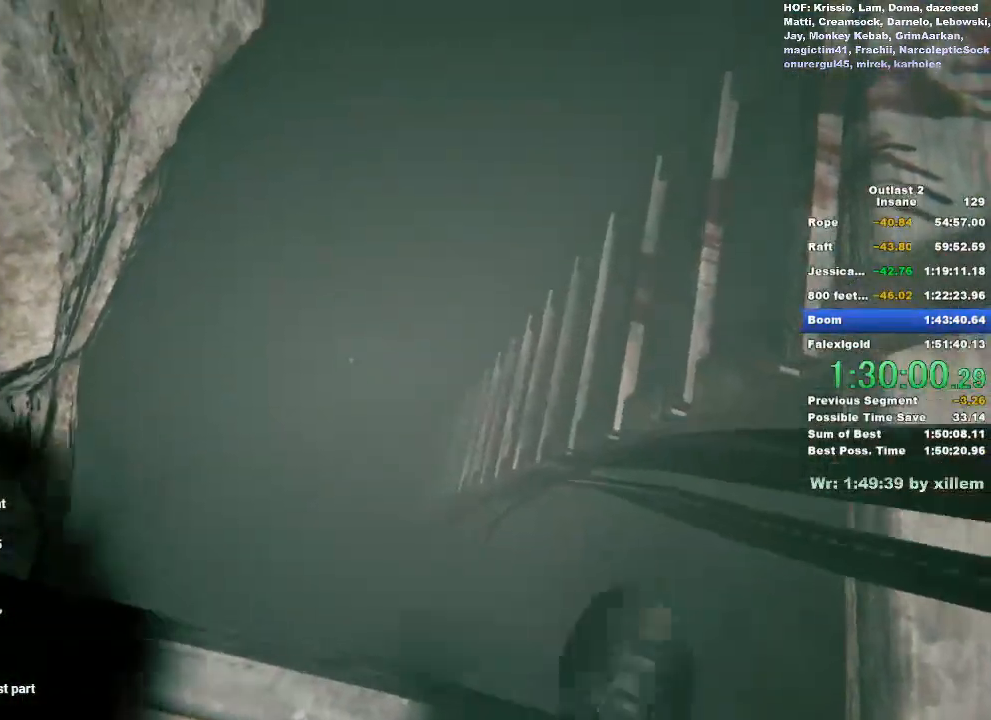
{"keys": ["ctrl"], "mouse": [], "events": [[233, "a", "up"], [233, "w", "up"]]}